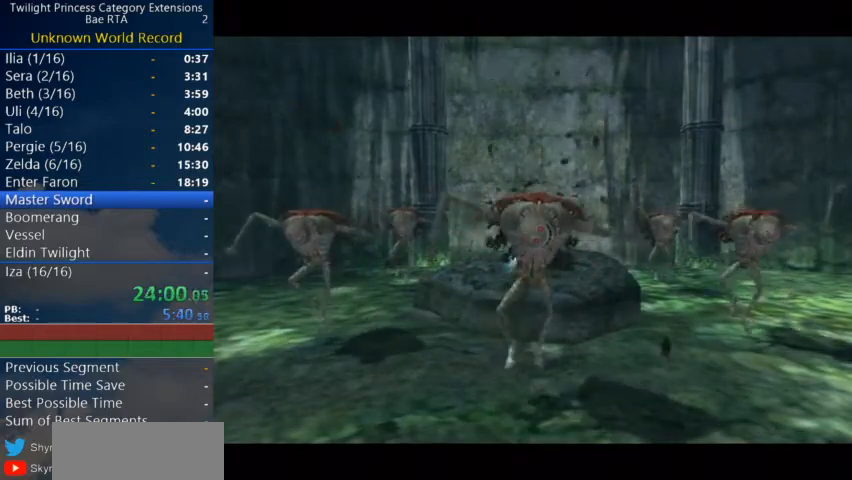
Gameplay with a controller (Nintendo layout); each line is a JSON object with the inputs held at the frame after it. "events" lists button and stick changes between this image and that frame as [ms after this image, input, new state], when the widget could be followed in between. Not read: L3 R3.
{"buttons": ["A"], "left_stick": "up", "right_stick": "center", "events": [[200, "left_stick", "up"], [433, "A", "down"]]}
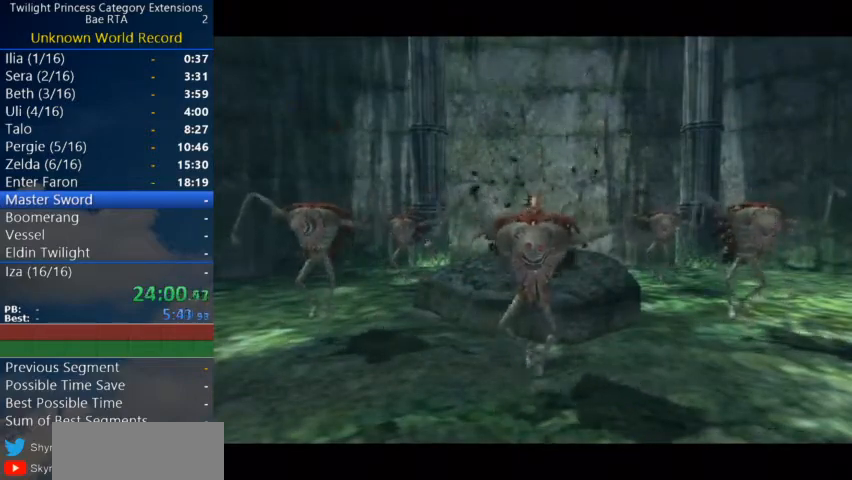
{"buttons": [], "left_stick": "up", "right_stick": "center", "events": [[33, "A", "up"], [67, "A", "down"], [100, "A", "up"], [167, "A", "down"], [233, "A", "up"], [300, "A", "down"], [467, "A", "up"]]}
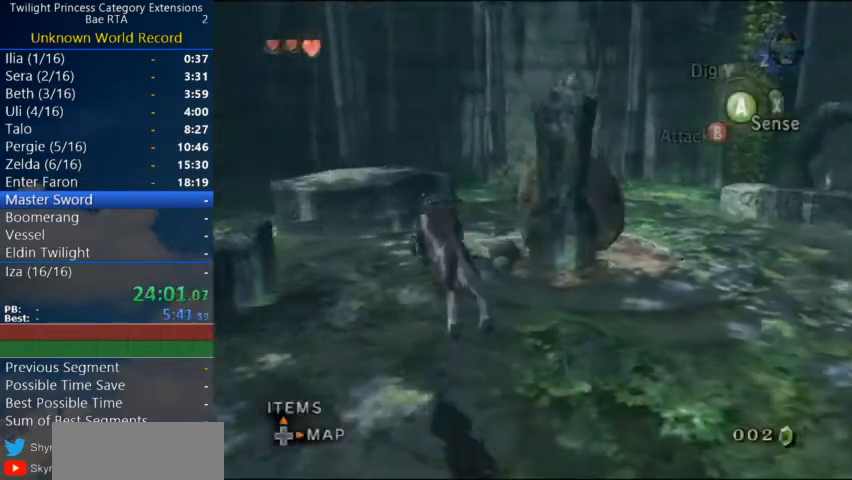
{"buttons": ["A"], "left_stick": "up", "right_stick": "center", "events": [[233, "A", "down"], [267, "A", "up"], [367, "A", "down"], [400, "A", "up"], [467, "A", "down"]]}
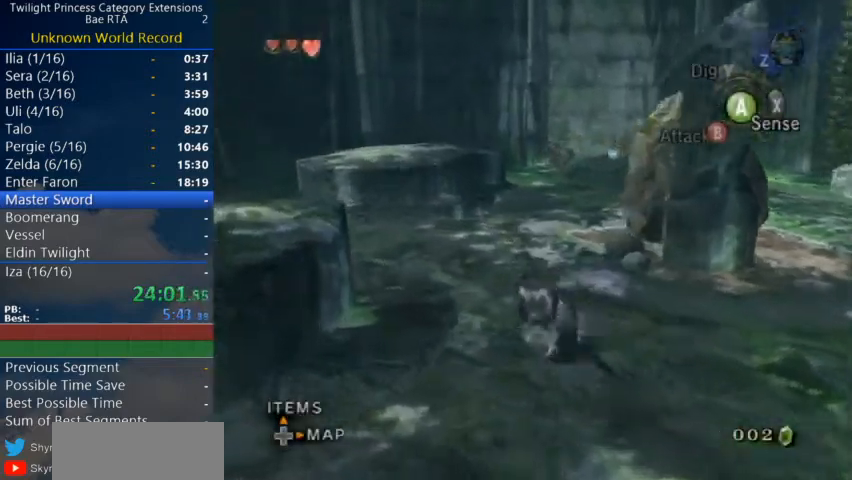
{"buttons": ["B"], "left_stick": "up", "right_stick": "center", "events": [[67, "A", "up"], [100, "A", "down"], [167, "A", "up"], [233, "A", "down"], [333, "A", "up"], [433, "B", "down"]]}
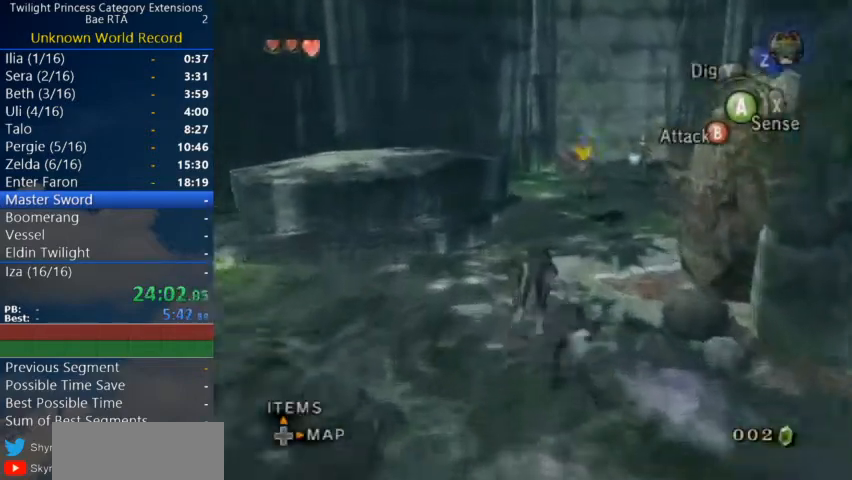
{"buttons": [], "left_stick": "left", "right_stick": "left", "events": [[33, "B", "up"], [200, "left_stick", "center"], [300, "right_stick", "left"], [467, "left_stick", "left"]]}
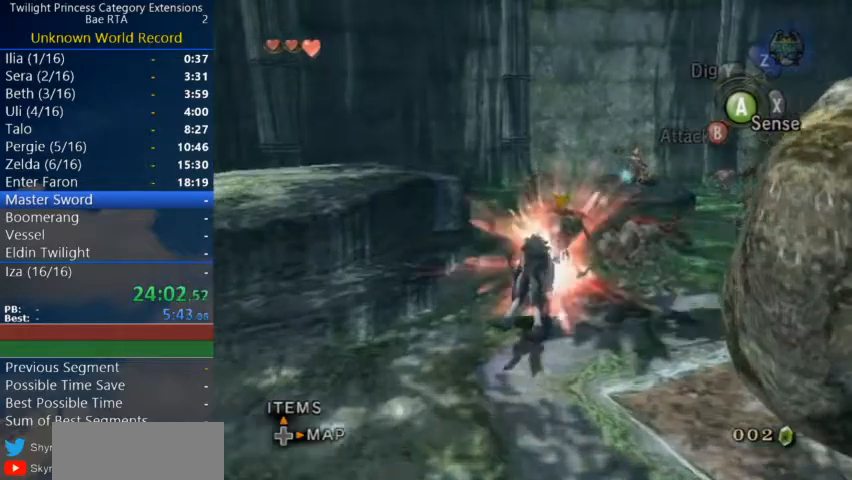
{"buttons": [], "left_stick": "down-right", "right_stick": "left", "events": [[67, "left_stick", "down-left"], [367, "left_stick", "down"], [467, "left_stick", "down-right"]]}
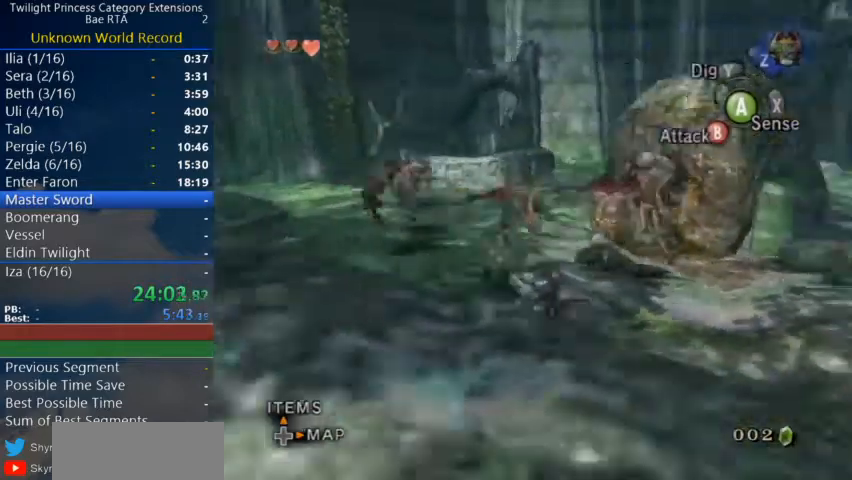
{"buttons": ["A"], "left_stick": "up-right", "right_stick": "center", "events": [[67, "left_stick", "up-right"], [67, "right_stick", "center"], [133, "A", "down"], [233, "A", "up"], [267, "A", "down"], [300, "A", "up"], [400, "A", "down"]]}
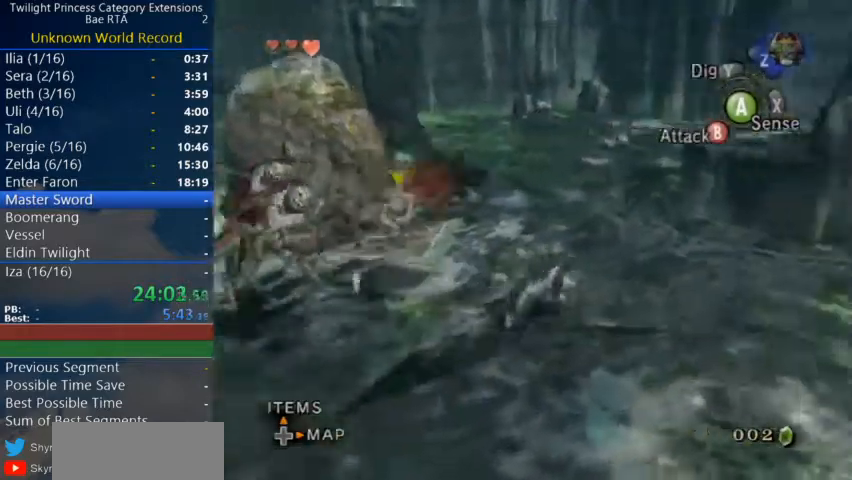
{"buttons": [], "left_stick": "up", "right_stick": "center", "events": [[67, "left_stick", "up"], [500, "A", "up"]]}
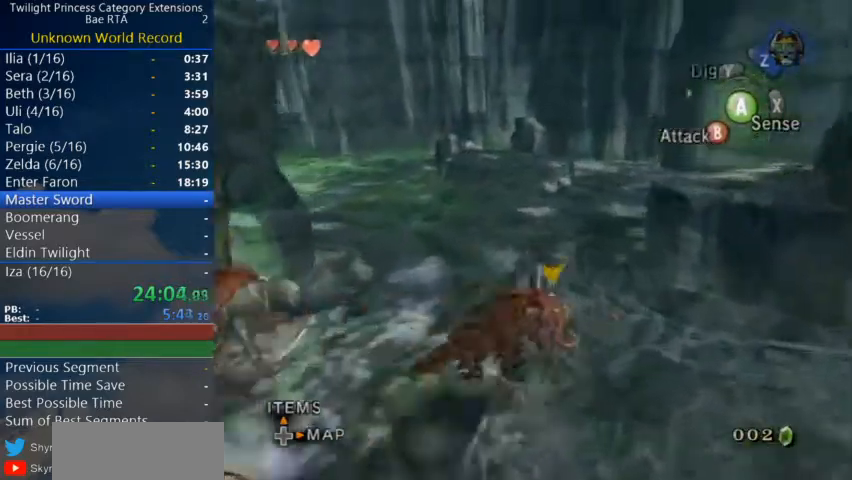
{"buttons": [], "left_stick": "up", "right_stick": "center", "events": [[67, "A", "down"], [133, "A", "up"]]}
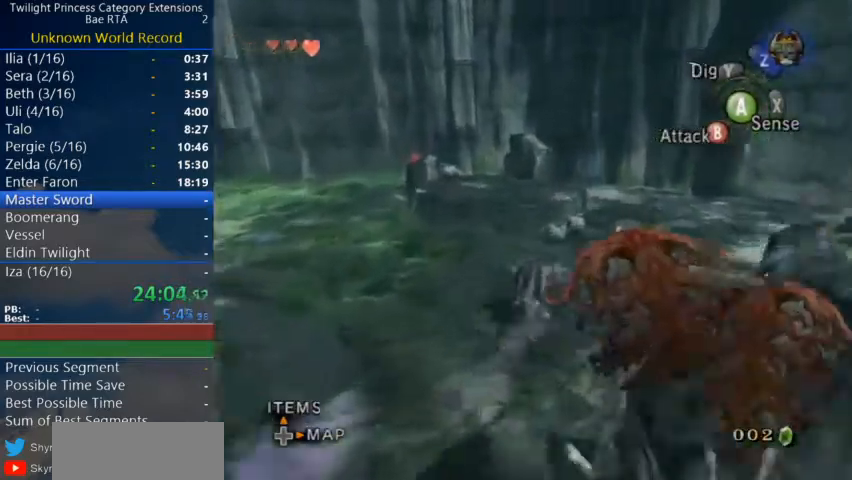
{"buttons": [], "left_stick": "up-right", "right_stick": "center", "events": [[33, "B", "down"], [133, "B", "up"], [167, "left_stick", "center"], [433, "left_stick", "up-right"]]}
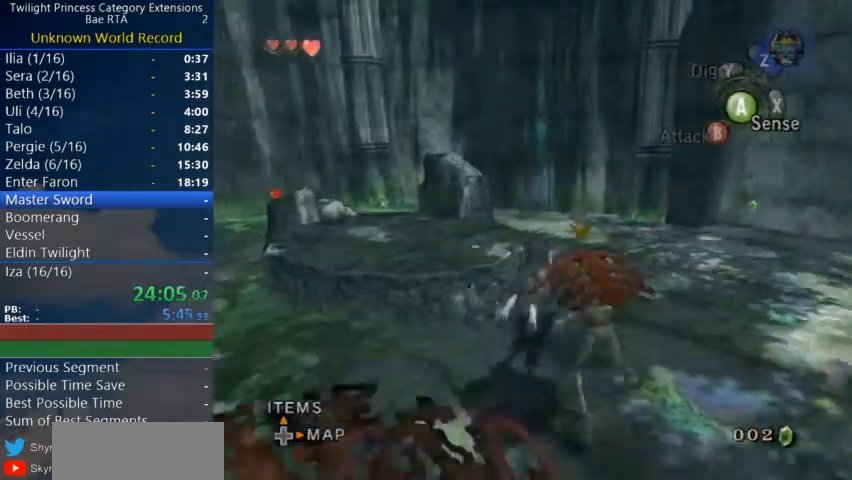
{"buttons": [], "left_stick": "up-left", "right_stick": "right", "events": [[67, "left_stick", "right"], [67, "right_stick", "right"], [267, "left_stick", "down-right"], [400, "left_stick", "down-left"], [500, "left_stick", "up-left"]]}
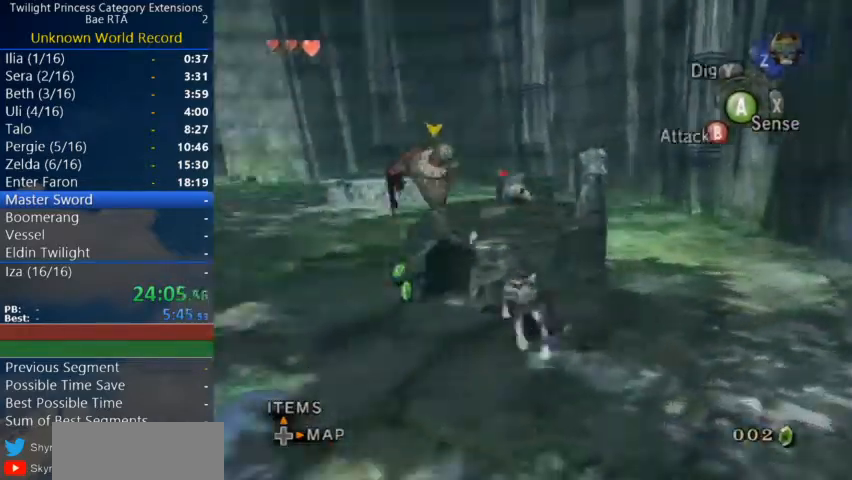
{"buttons": [], "left_stick": "up", "right_stick": "center", "events": [[33, "right_stick", "center"], [67, "left_stick", "up"]]}
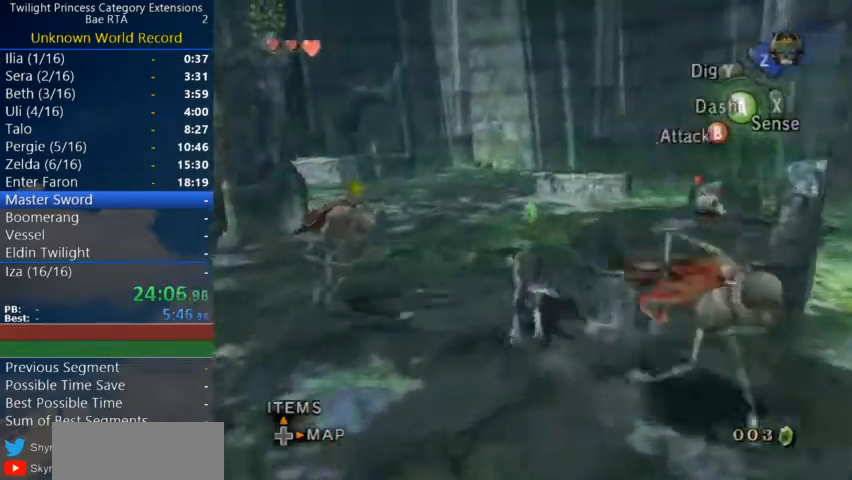
{"buttons": ["A"], "left_stick": "up", "right_stick": "center", "events": [[67, "right_stick", "right"], [267, "right_stick", "center"], [400, "A", "down"], [433, "A", "up"], [500, "A", "down"]]}
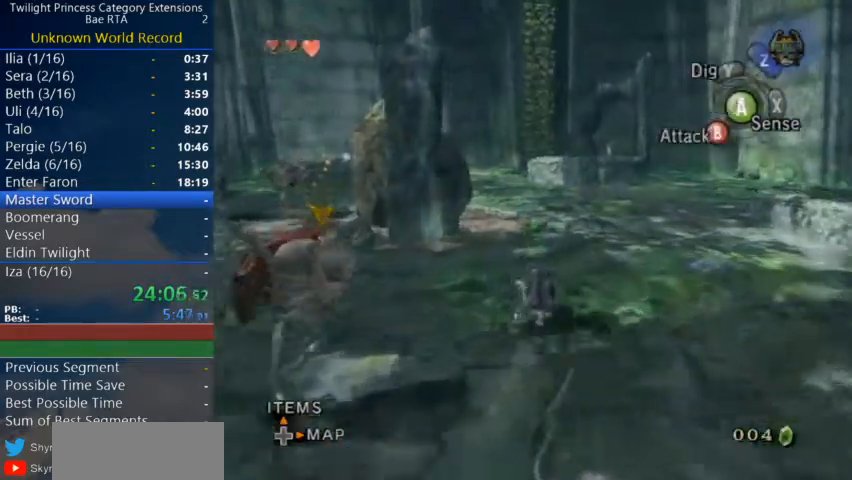
{"buttons": [], "left_stick": "up", "right_stick": "center", "events": [[67, "A", "up"], [333, "right_stick", "right"], [467, "right_stick", "center"]]}
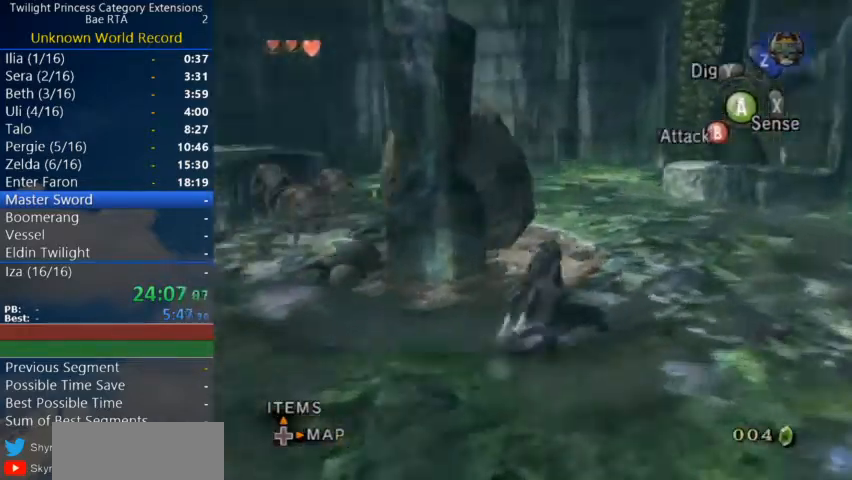
{"buttons": [], "left_stick": "up-right", "right_stick": "center", "events": [[233, "right_stick", "right"], [333, "left_stick", "up-right"], [400, "right_stick", "center"]]}
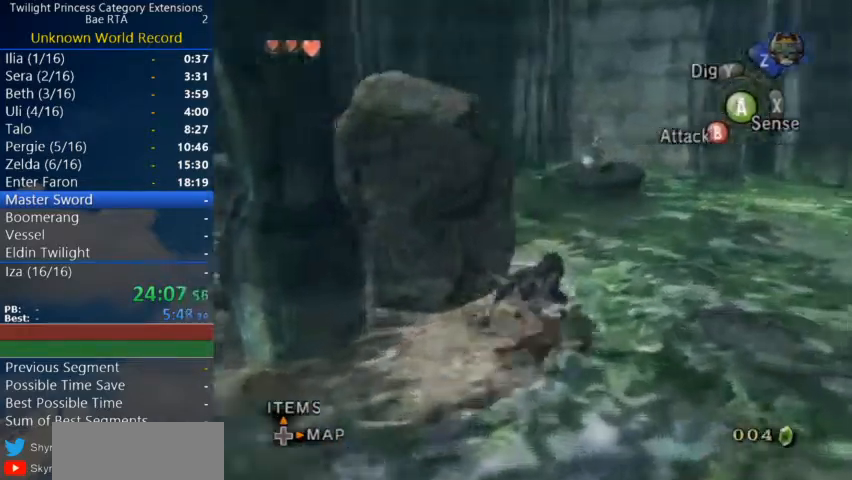
{"buttons": [], "left_stick": "up-right", "right_stick": "center", "events": [[67, "left_stick", "up"], [100, "right_stick", "right"], [300, "left_stick", "up-right"], [300, "right_stick", "center"], [400, "Z", "down"], [500, "Z", "up"]]}
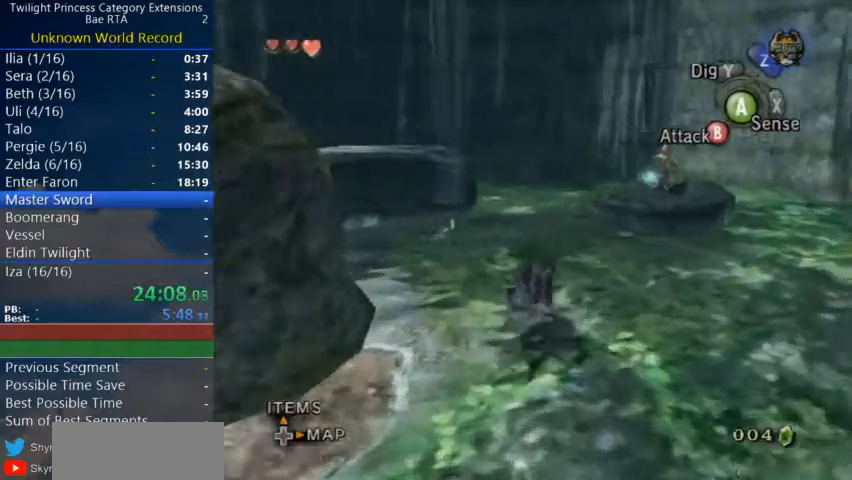
{"buttons": ["L1"], "left_stick": "right", "right_stick": "center", "events": [[33, "Z", "down"], [100, "Z", "up"], [167, "left_stick", "center"], [233, "L1", "down"], [500, "left_stick", "right"]]}
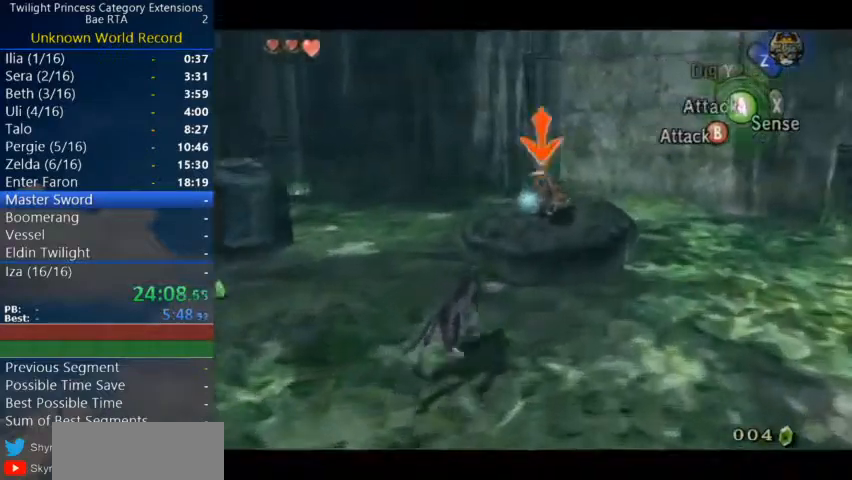
{"buttons": ["L1"], "left_stick": "center", "right_stick": "center", "events": [[400, "left_stick", "center"]]}
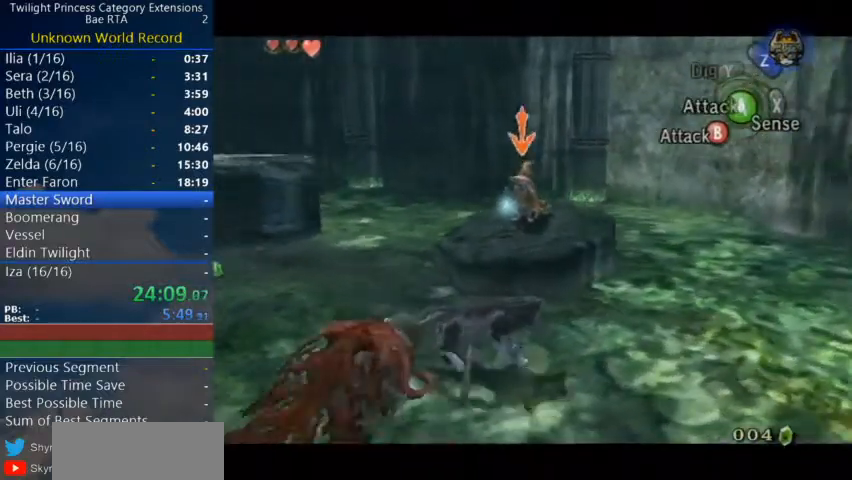
{"buttons": ["A", "L1"], "left_stick": "center", "right_stick": "center", "events": [[467, "A", "down"]]}
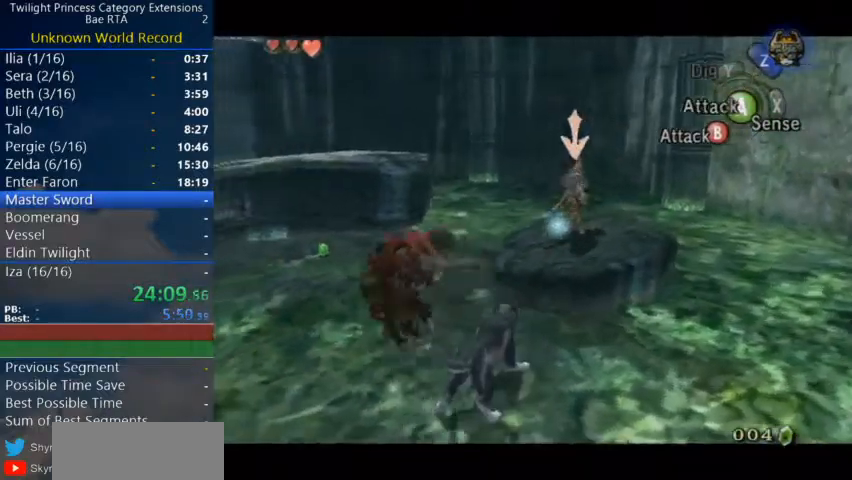
{"buttons": [], "left_stick": "center", "right_stick": "center", "events": [[33, "A", "up"], [67, "A", "down"], [133, "A", "up"], [167, "A", "down"], [267, "A", "up"], [300, "A", "down"], [400, "A", "up"], [467, "L1", "up"]]}